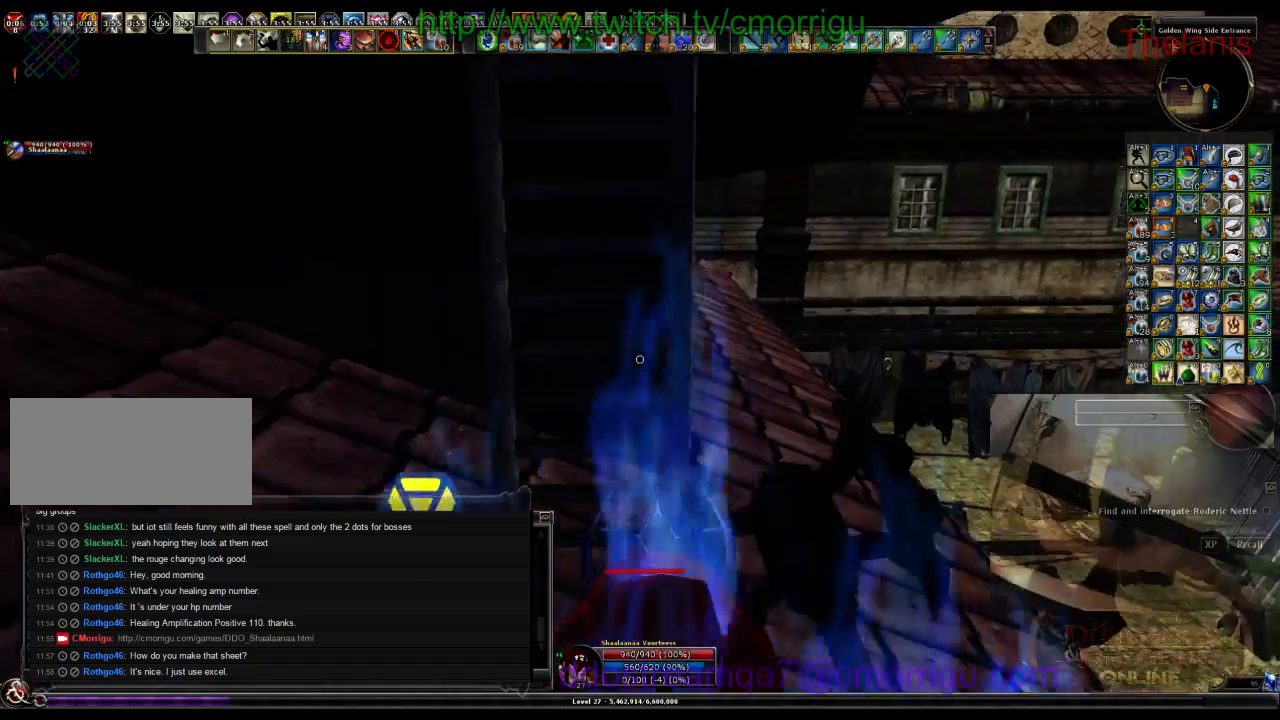
Gameplay with keyboard; each line is a JSON object with the keys held at the frame after it. "events" lists presses ("down") and releases ("up") of ".", "/", "0", "1", "2", "3", "4", "5", "6", "7", "8", "9", "a", "b", "backslash", "backspace", "c", "caps_lock", "comma", "ctrl_l", "ctrl_r", "d", "e", "equals", "escape", "f", "f1", "f10", "f11", "f12", "f2", "f3", "f4", "f5", "f6", "f7", "f8", "f9", "g", "h", "i", "j", "k", "l", "lbracket", "m", "minus", "n", "o", "p", "q", "quote", "r", "rbracket", "return", "s", "semicolon", "shift_l", "shift_r", "space", "t", "tab", "tilde", "u", "v", "w", "x", "y" and "z" between this image and that frame as [ms after this image, input, new state], when the widget could be followed in between. No other keys are recorded. Mouse input is not recorded.
{"keys": ["w"], "events": [[133, "w", "down"], [200, "space", "up"]]}
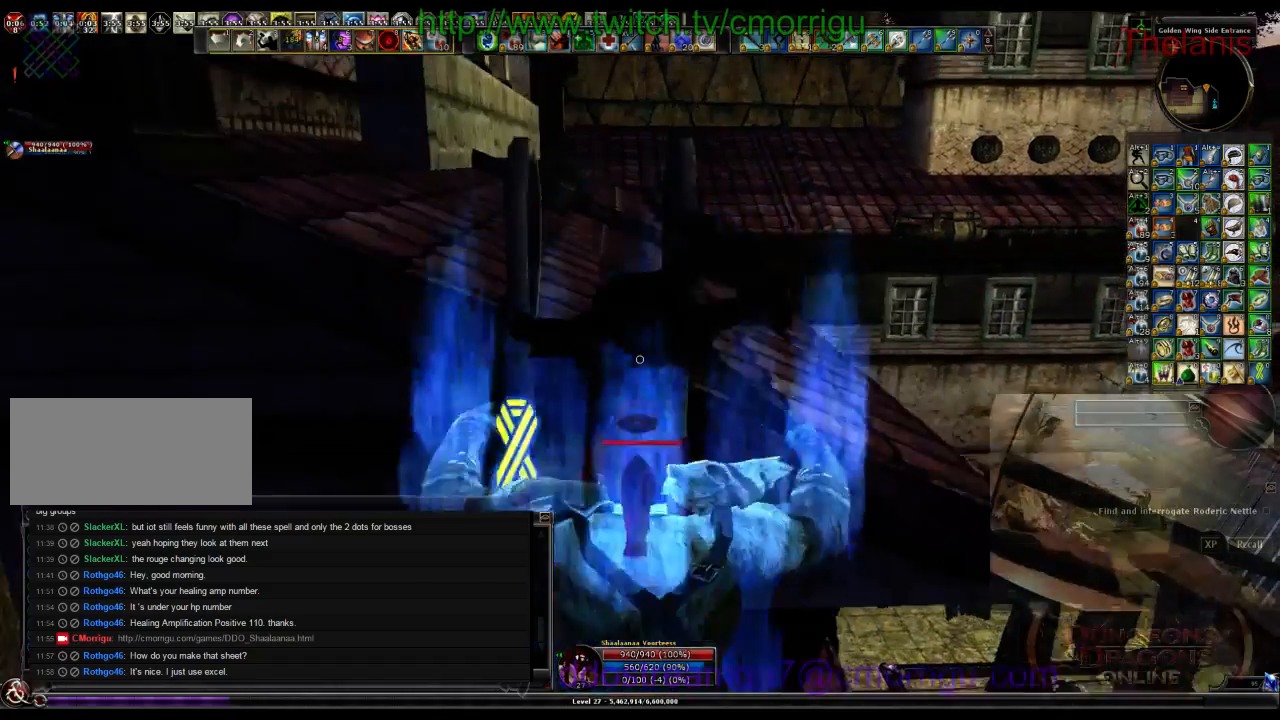
{"keys": ["w"], "events": []}
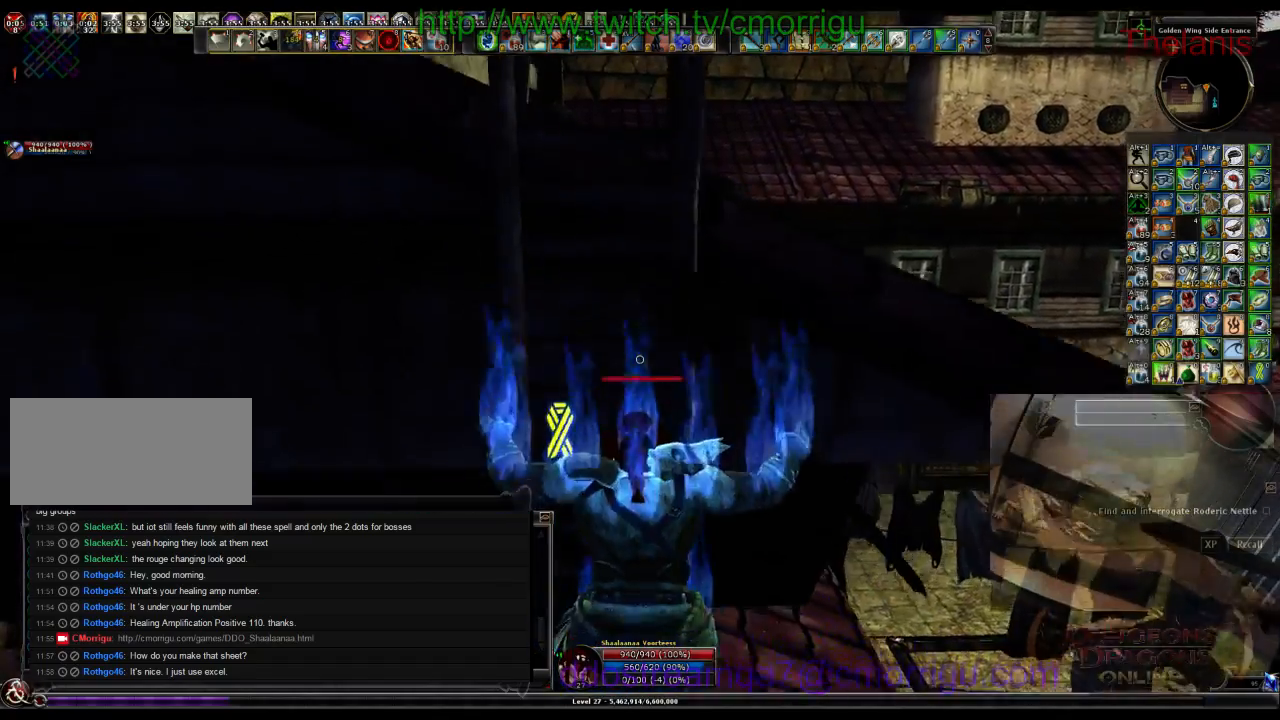
{"keys": ["w"], "events": []}
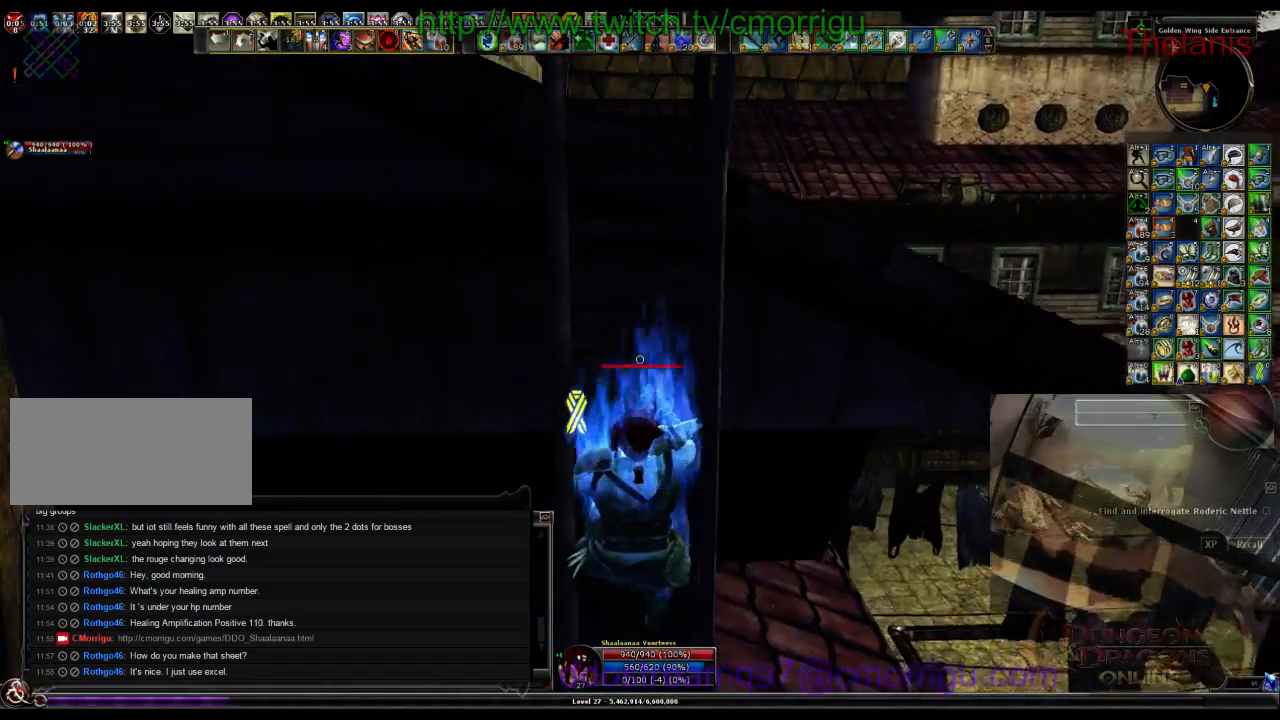
{"keys": ["w"], "events": []}
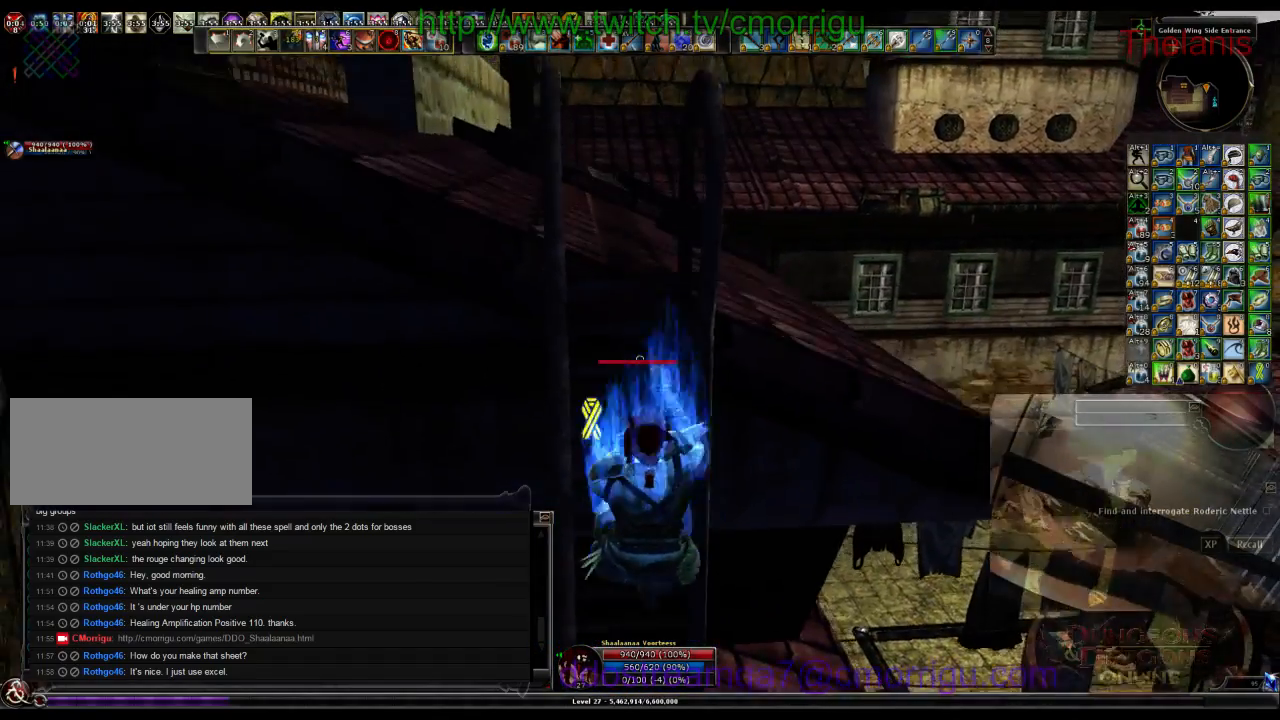
{"keys": ["w"], "events": []}
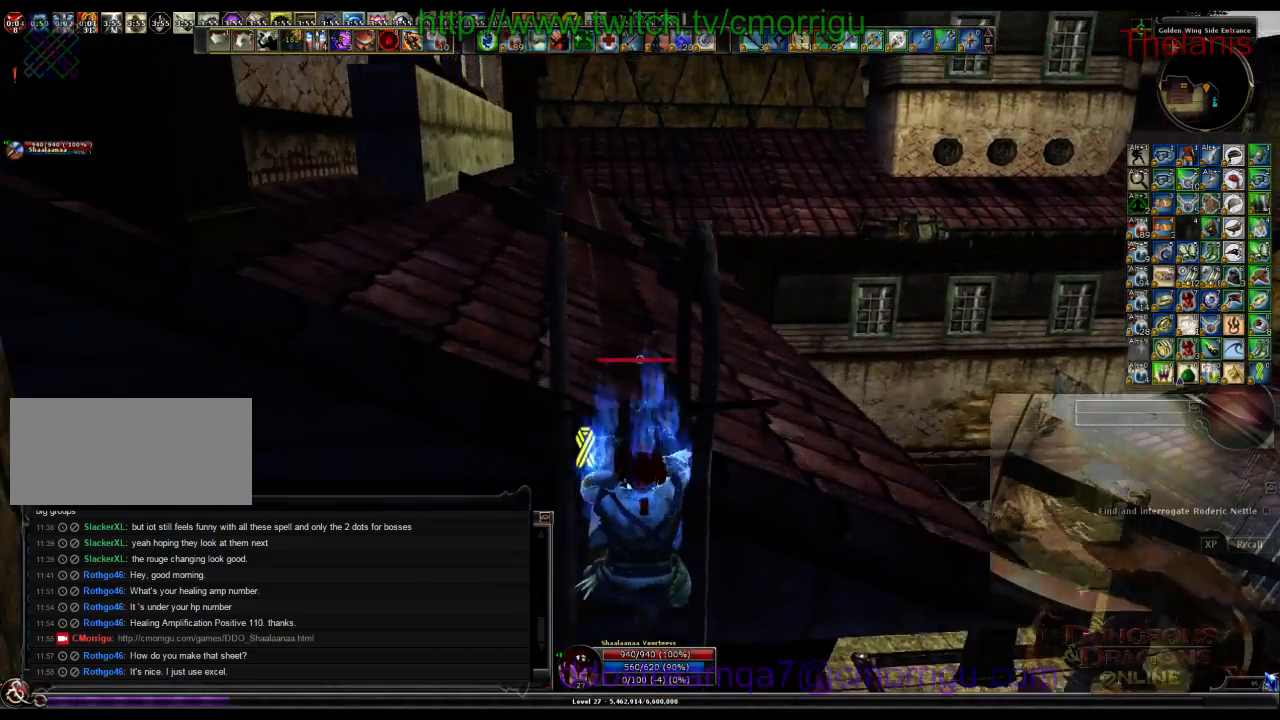
{"keys": ["w"], "events": []}
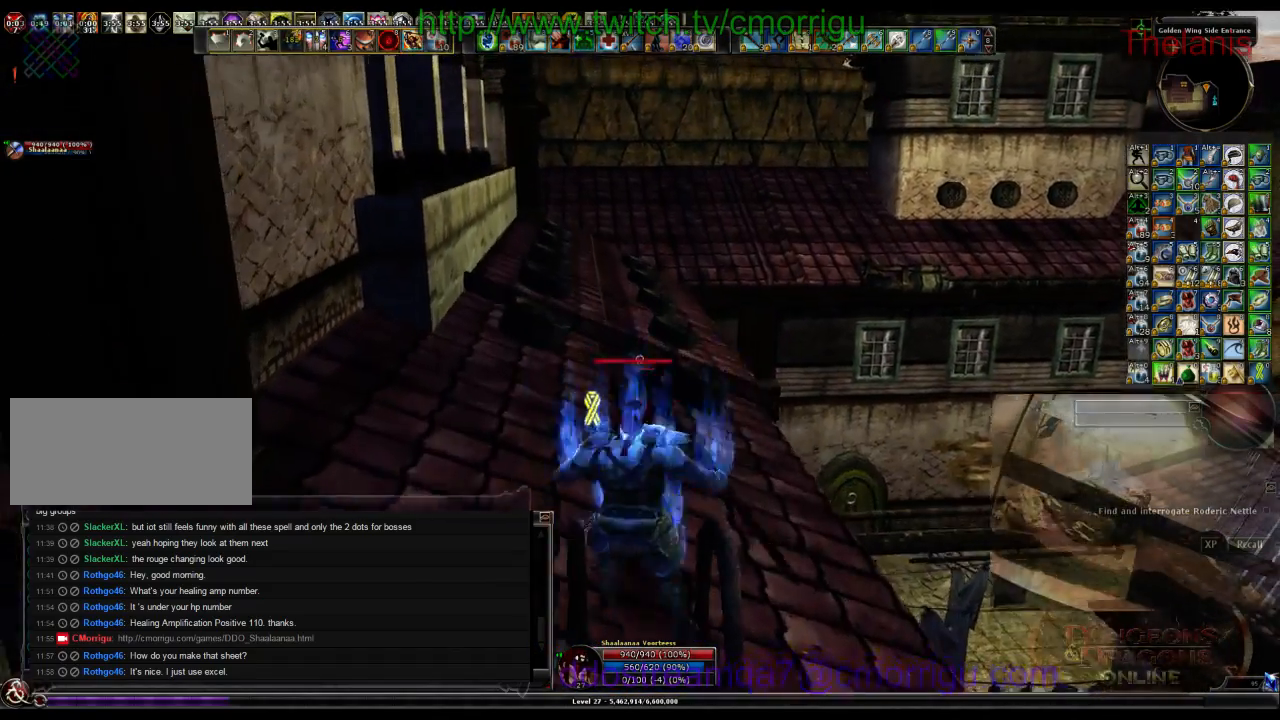
{"keys": ["w"], "events": []}
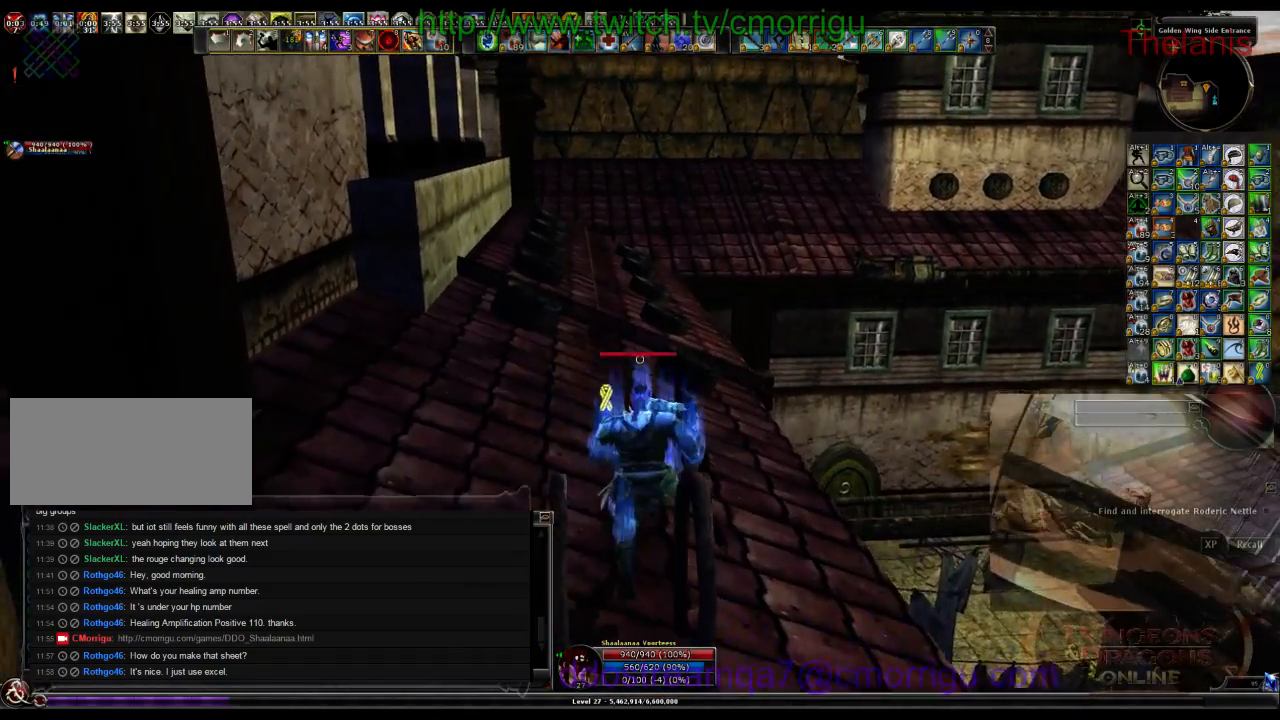
{"keys": ["w"], "events": []}
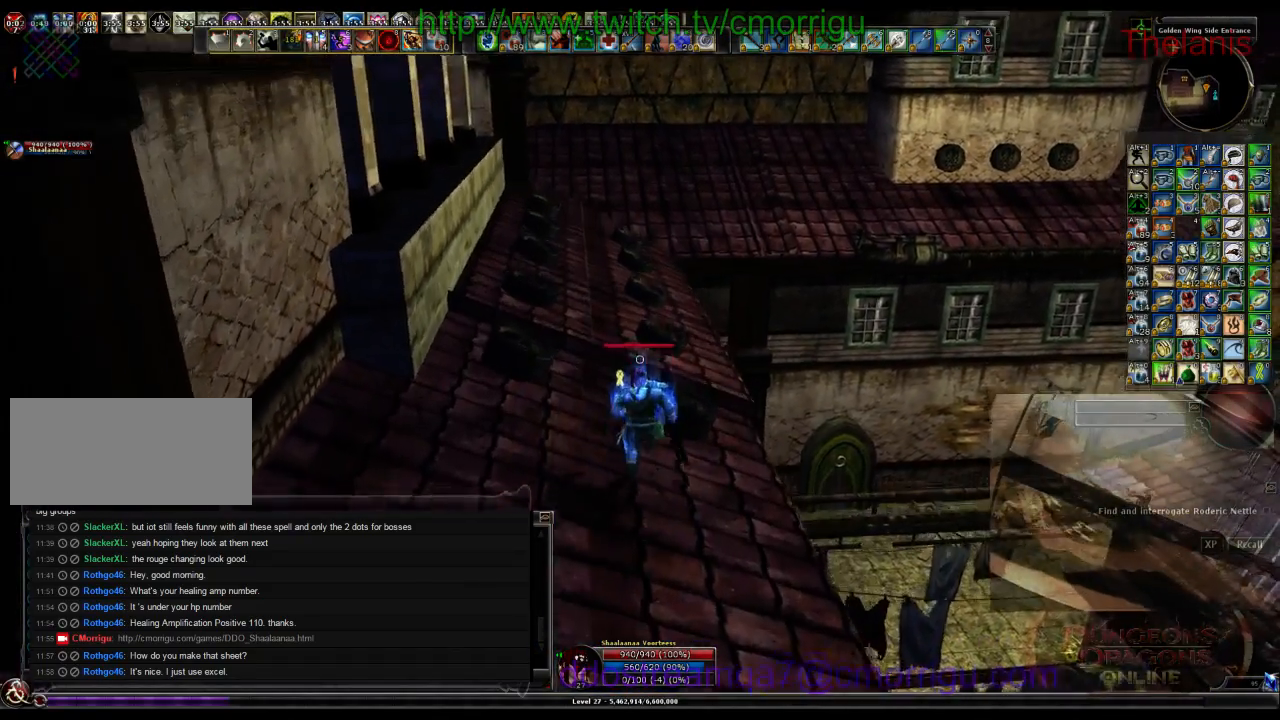
{"keys": ["w"], "events": []}
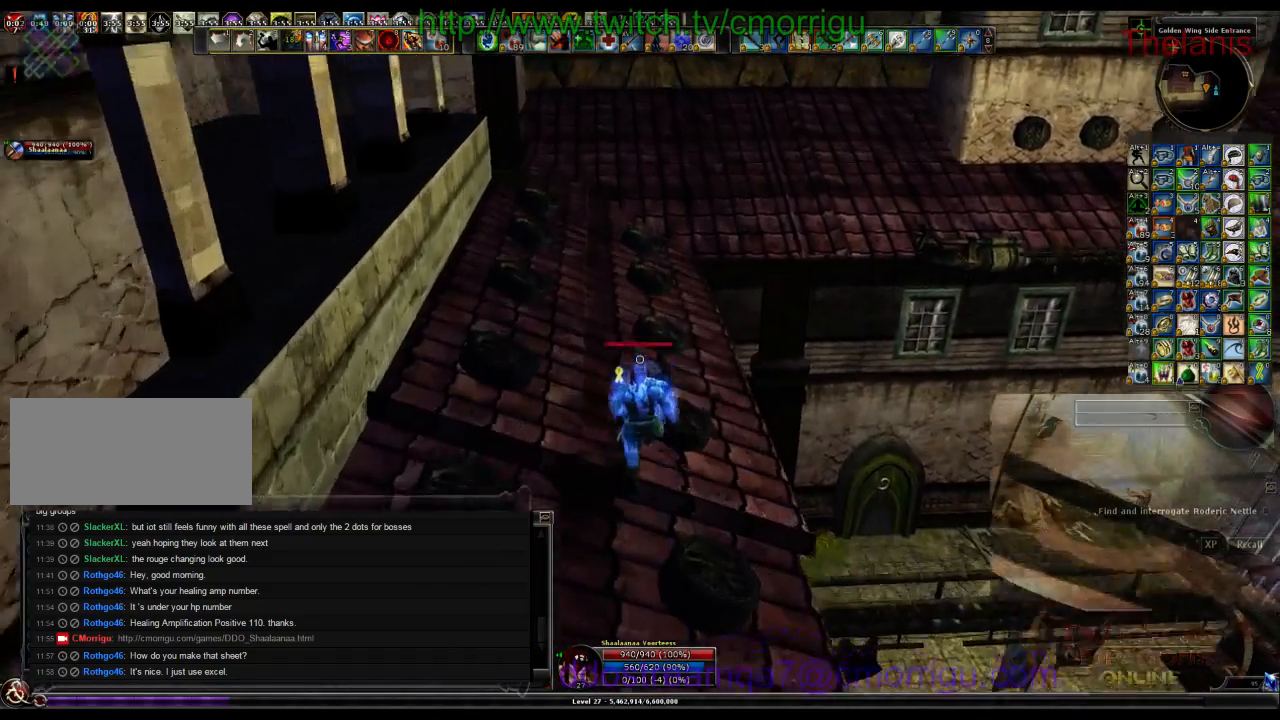
{"keys": ["w"], "events": []}
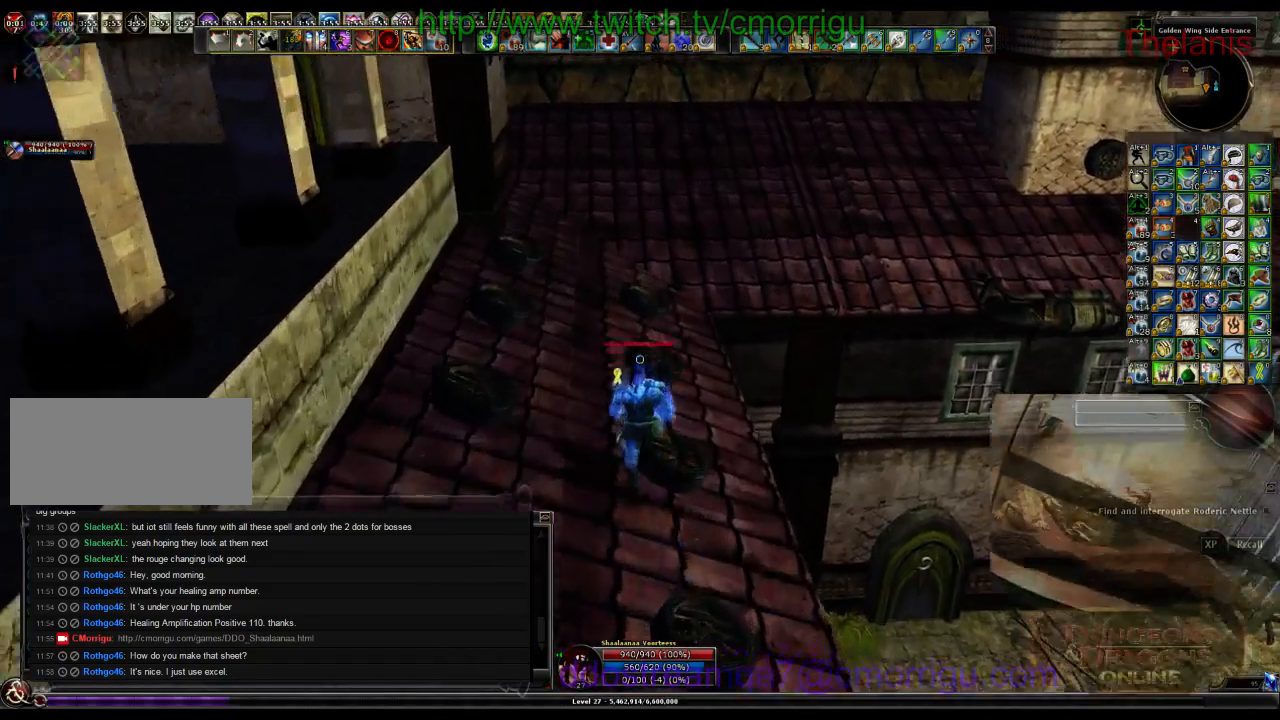
{"keys": ["w"], "events": []}
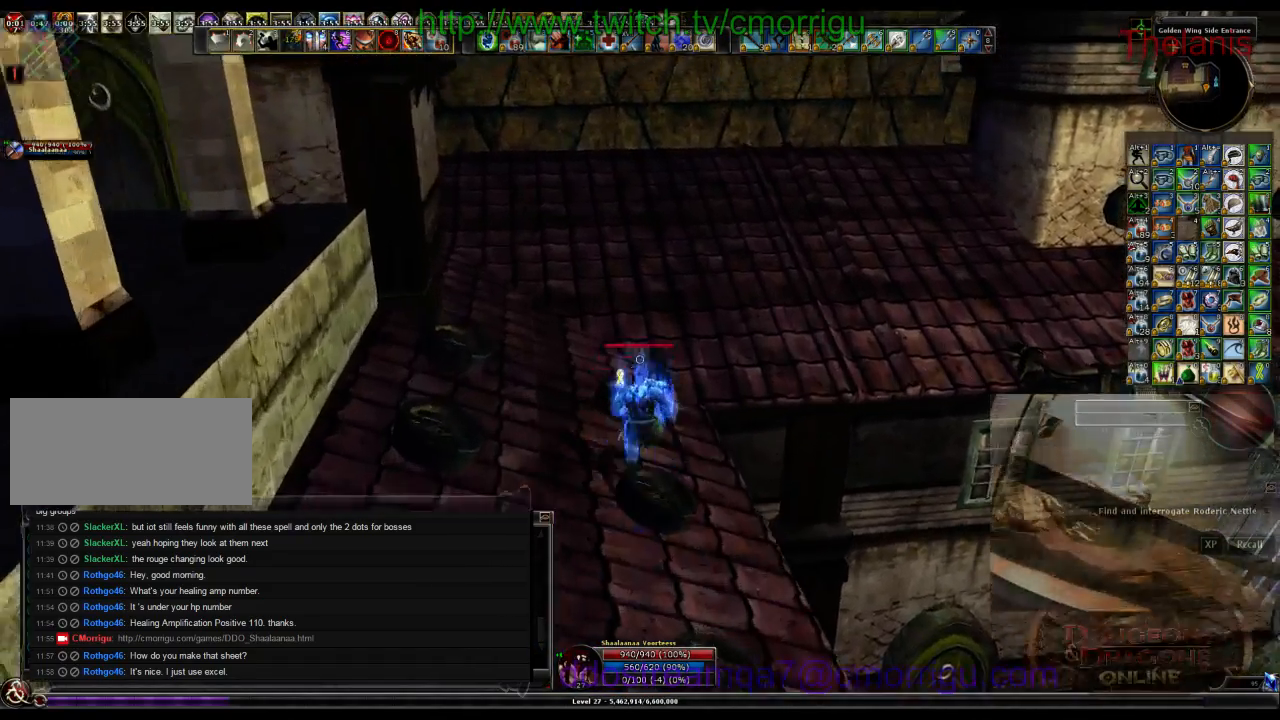
{"keys": ["w"], "events": [[100, "a", "down"], [400, "a", "up"]]}
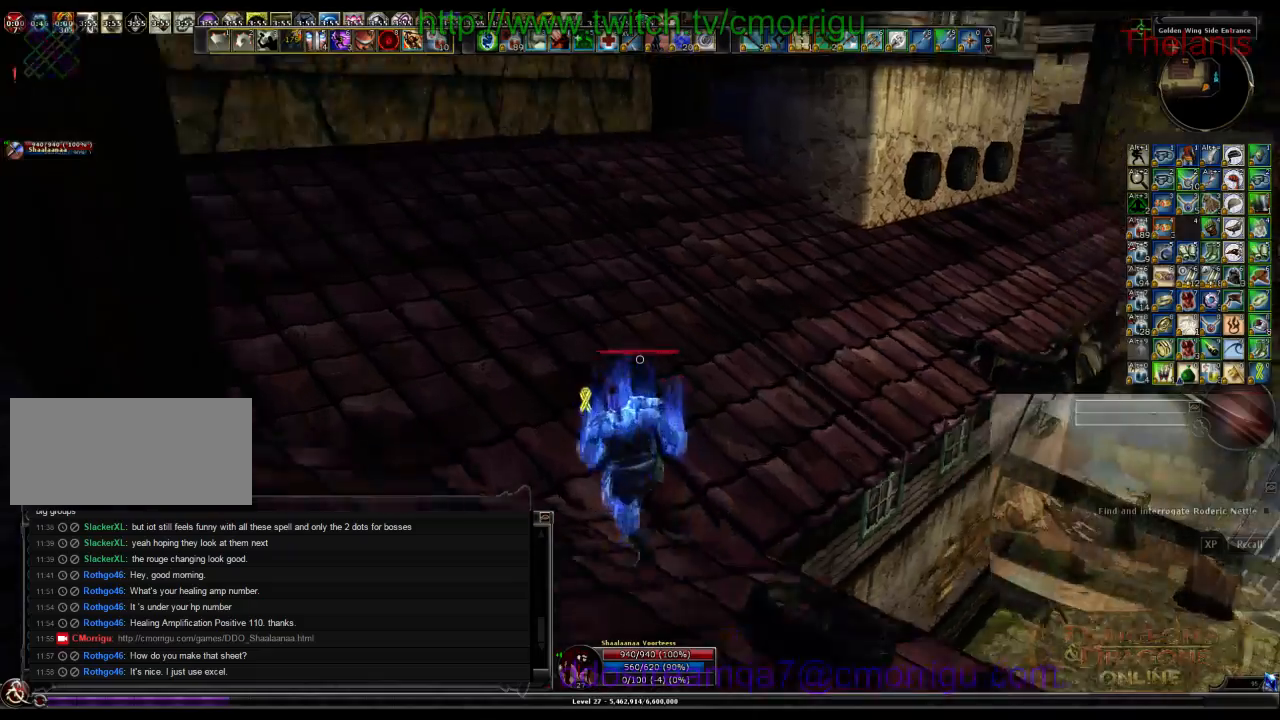
{"keys": ["w"], "events": []}
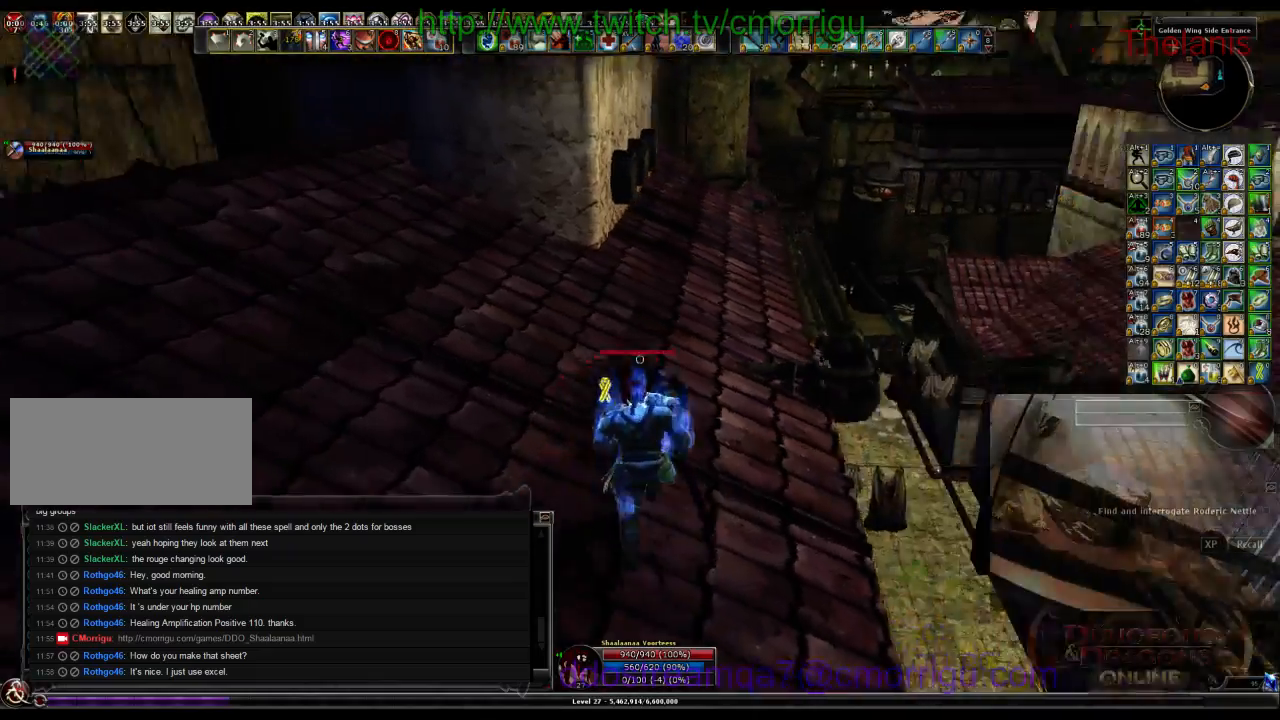
{"keys": ["w"], "events": []}
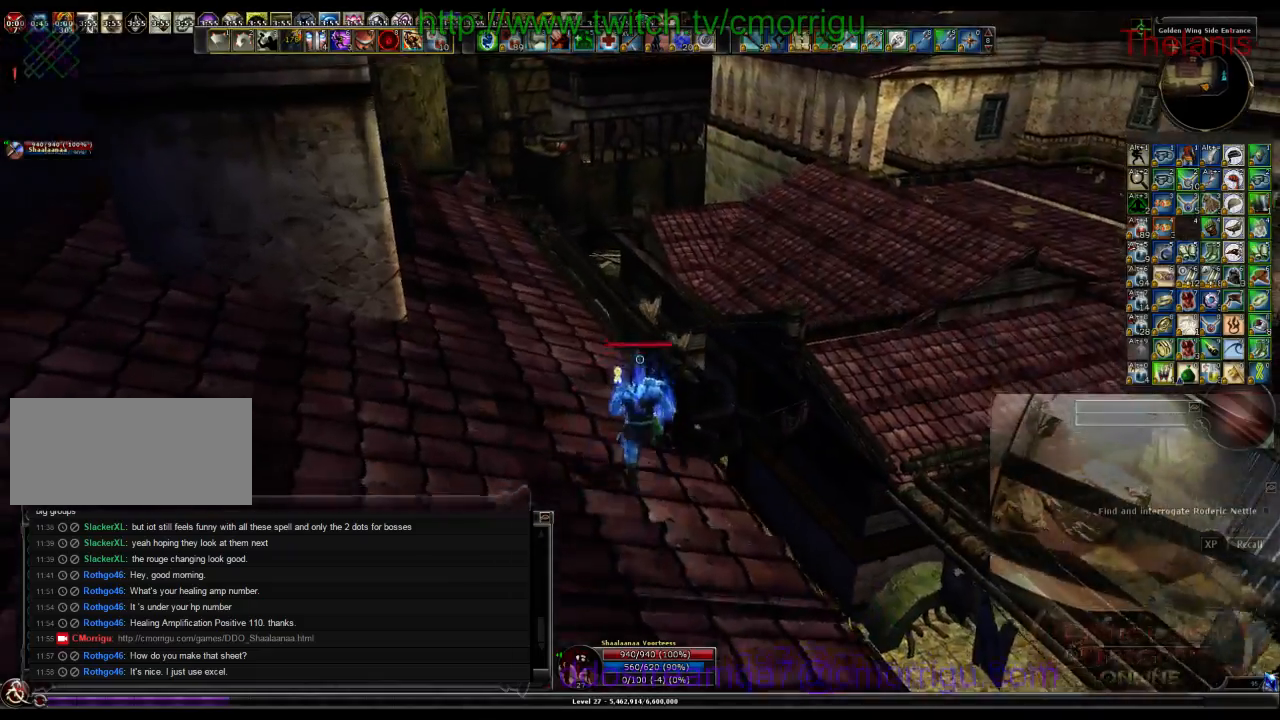
{"keys": ["w"], "events": []}
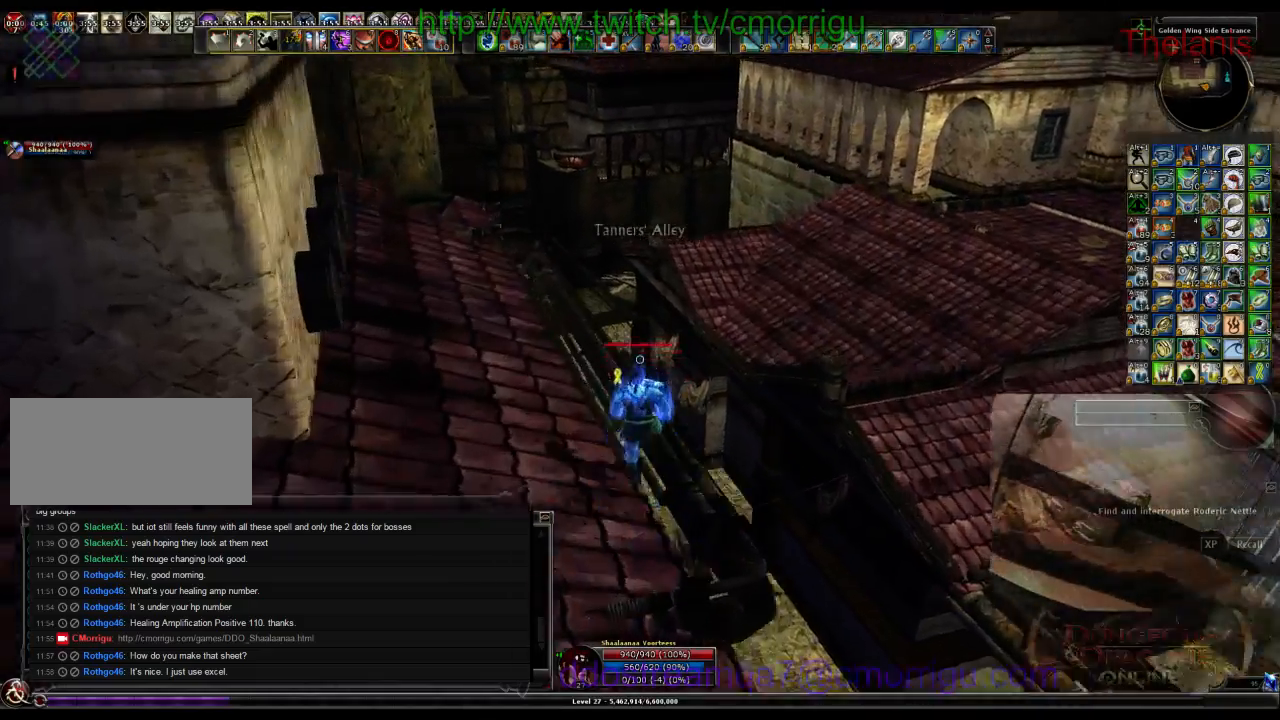
{"keys": ["w"], "events": []}
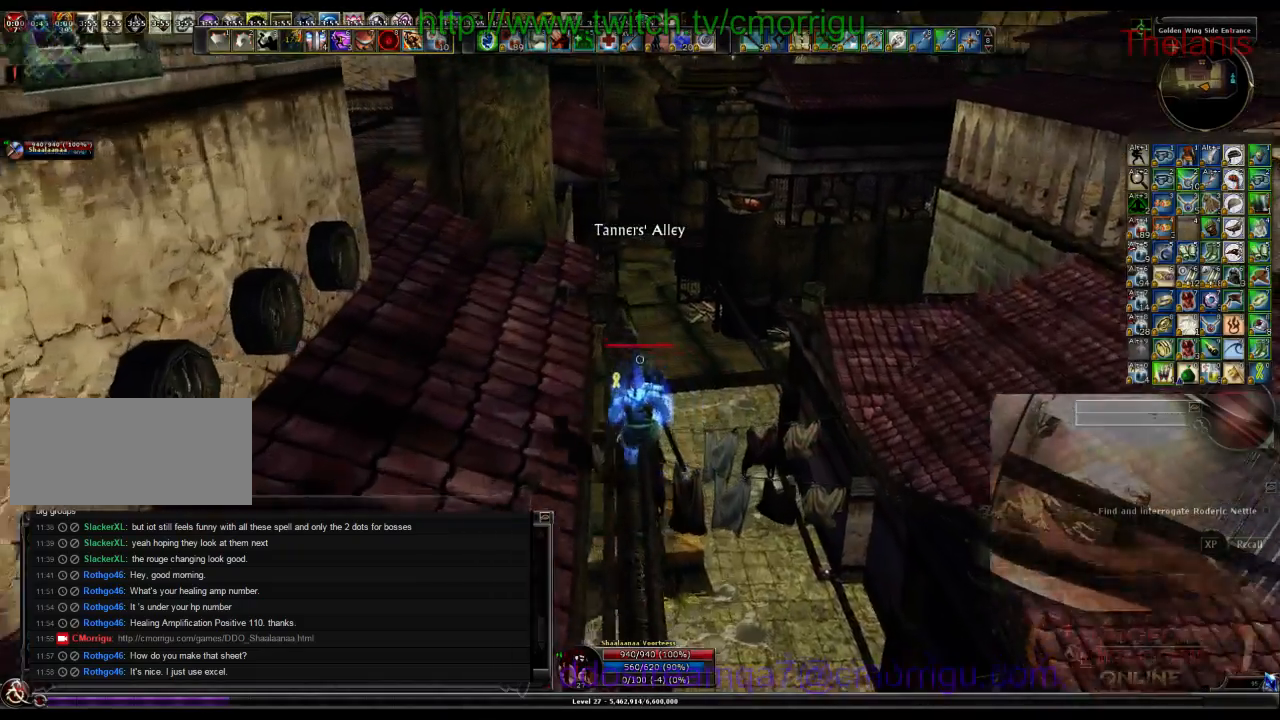
{"keys": ["w"], "events": []}
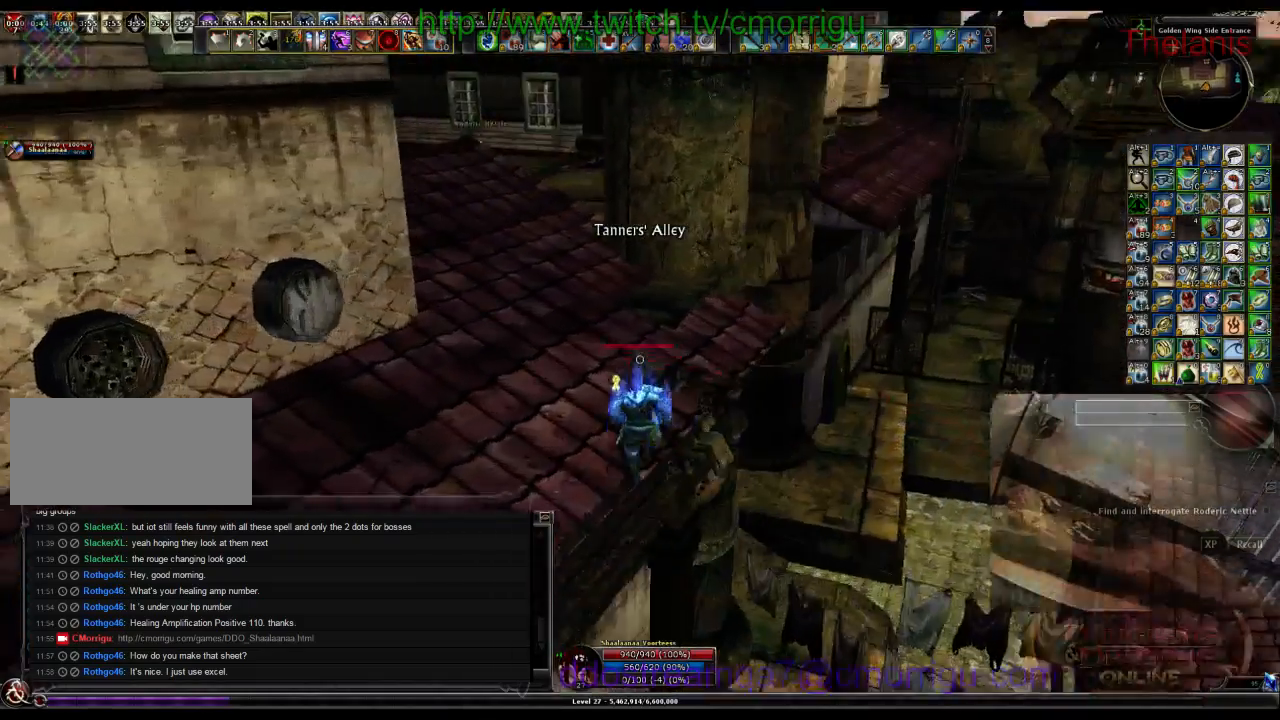
{"keys": ["w"], "events": []}
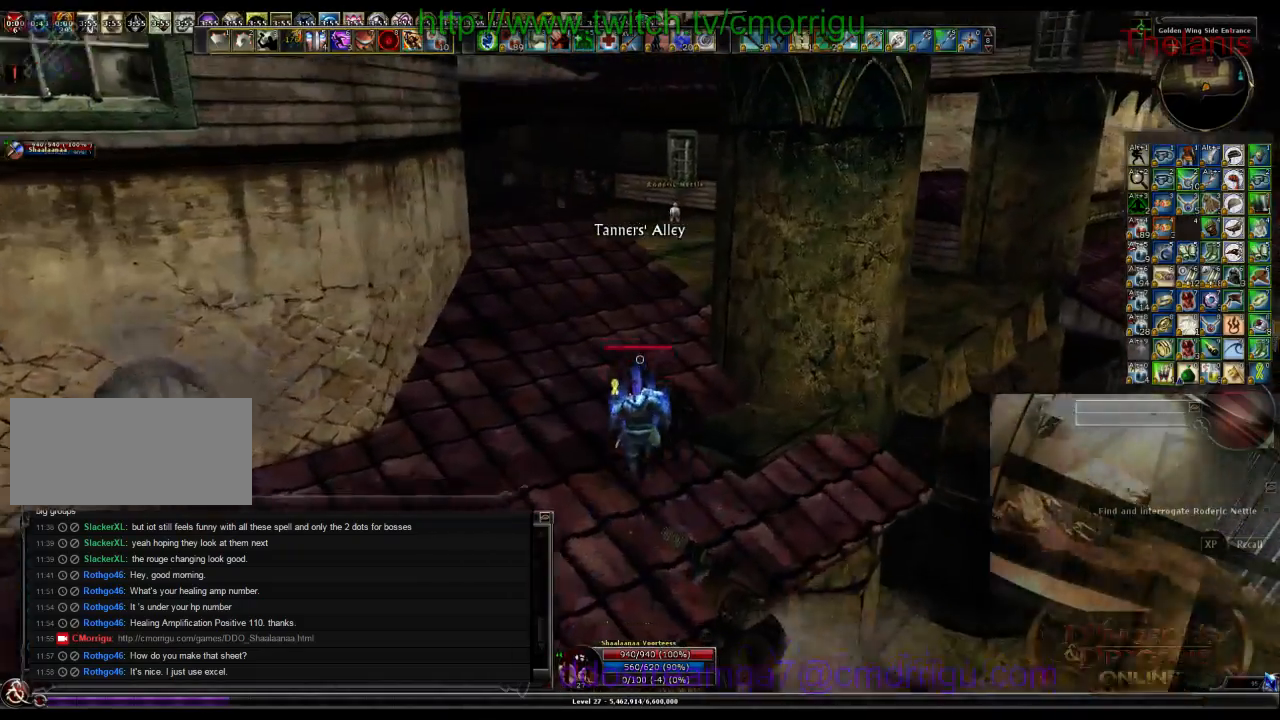
{"keys": ["w"], "events": []}
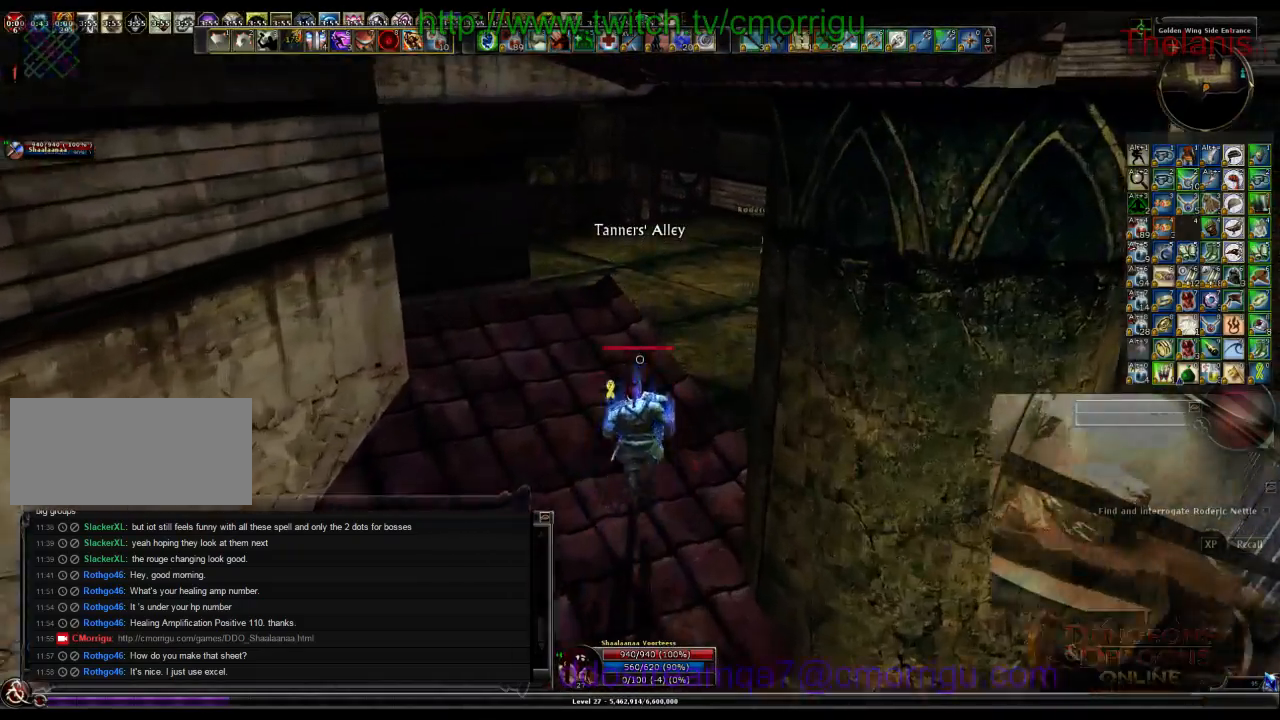
{"keys": ["w"], "events": []}
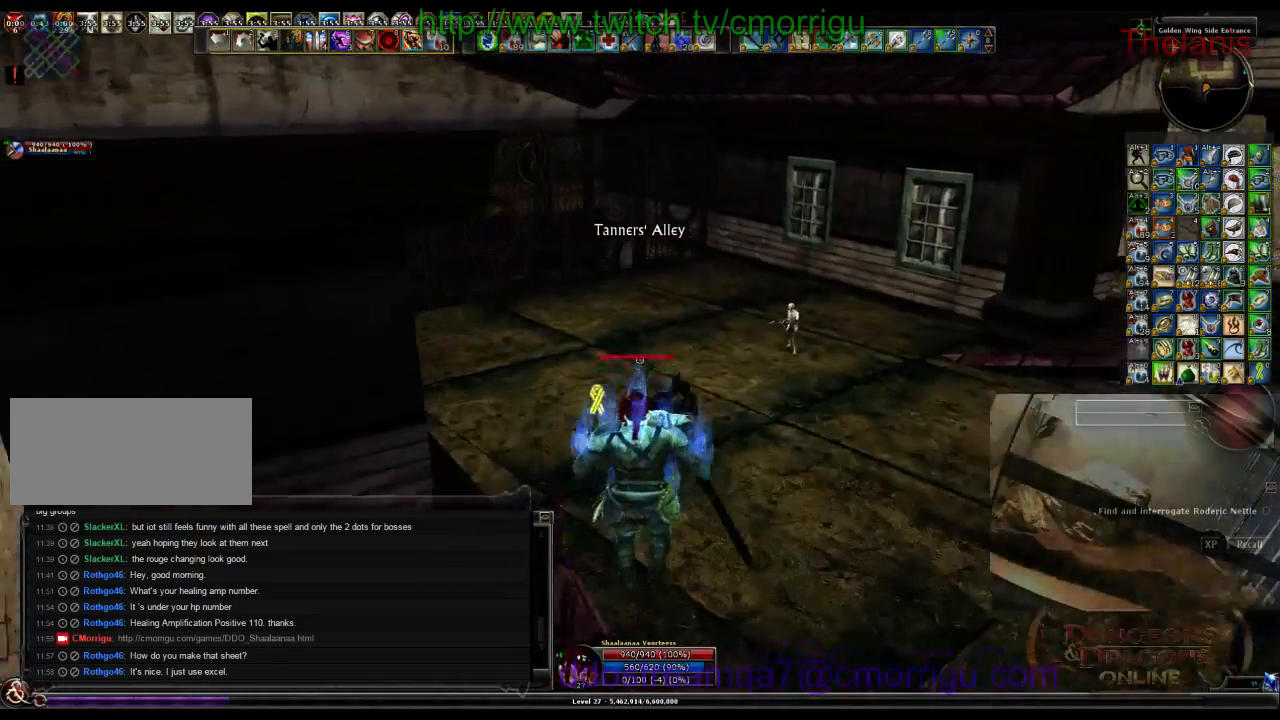
{"keys": ["w"], "events": [[100, "d", "down"], [367, "d", "up"]]}
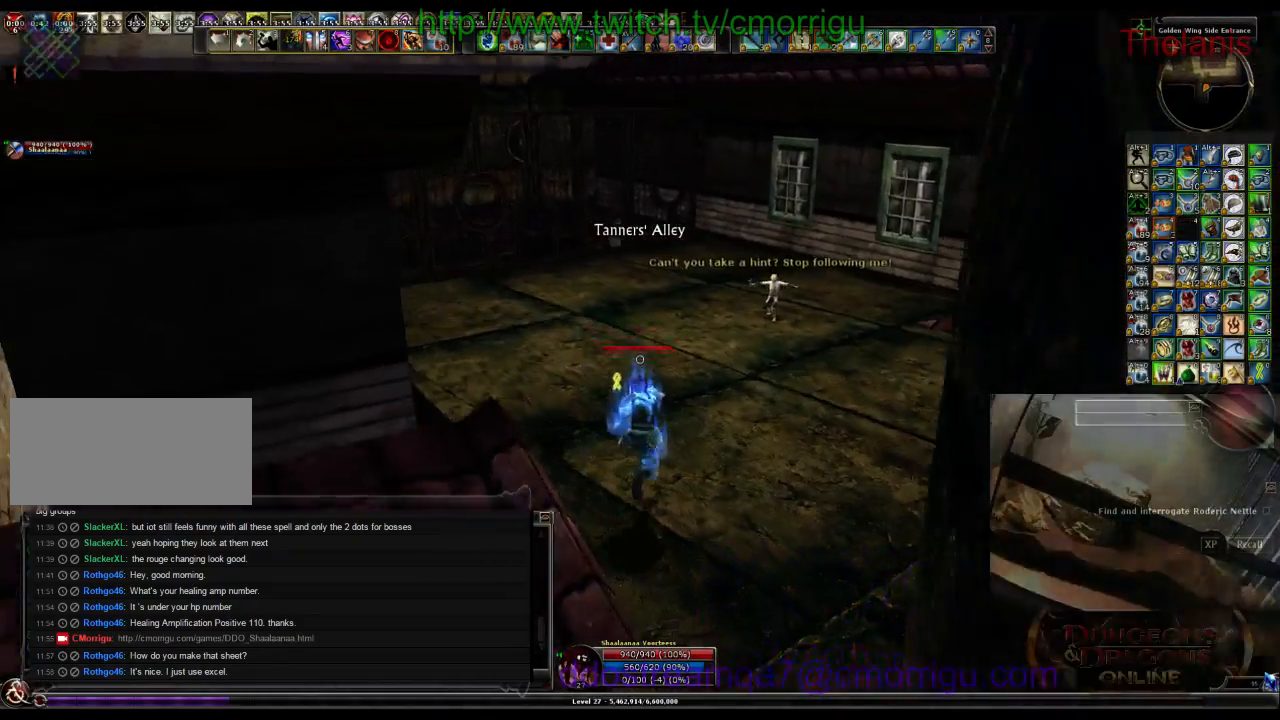
{"keys": ["d", "w"], "events": [[167, "d", "down"]]}
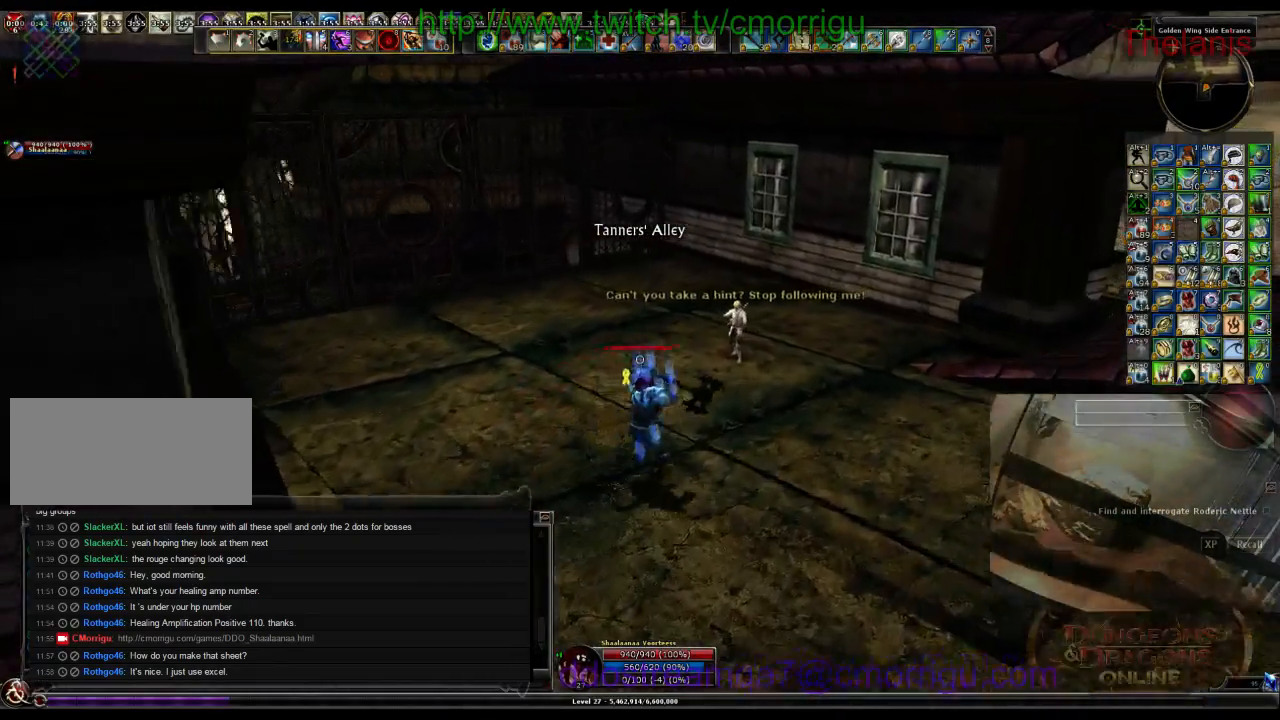
{"keys": ["w"], "events": [[167, "d", "up"]]}
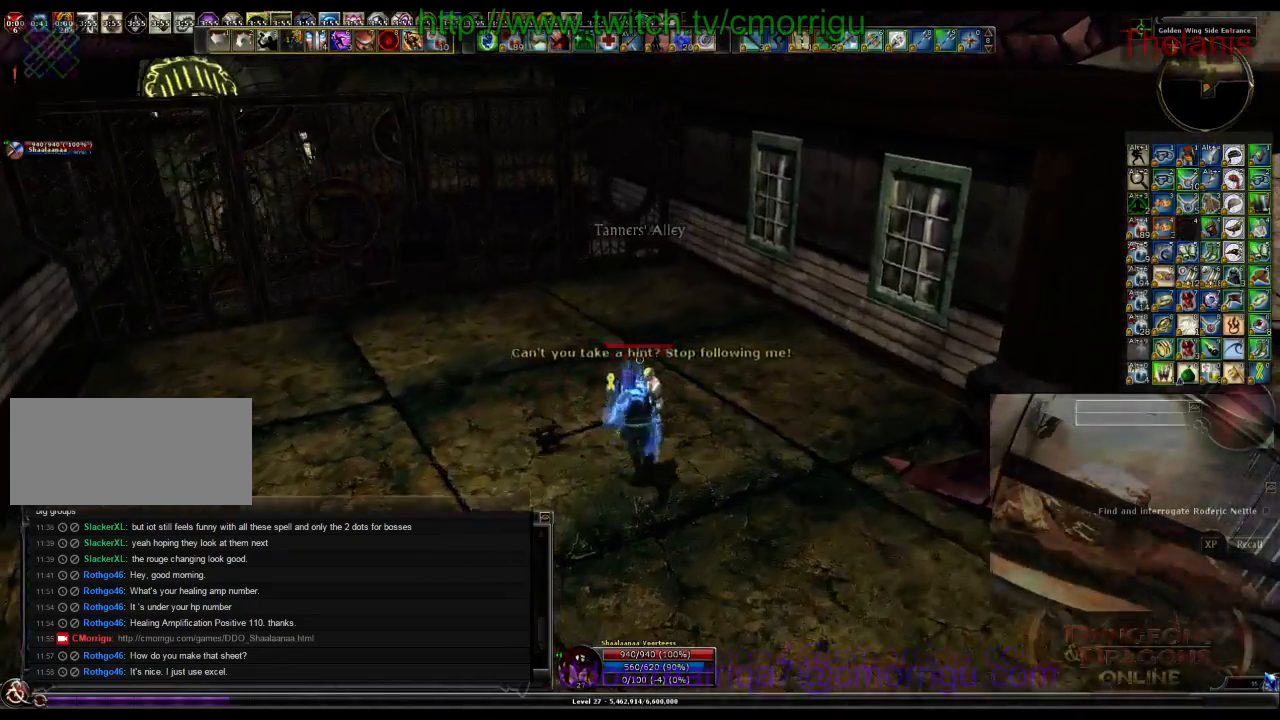
{"keys": [], "events": [[133, "w", "up"]]}
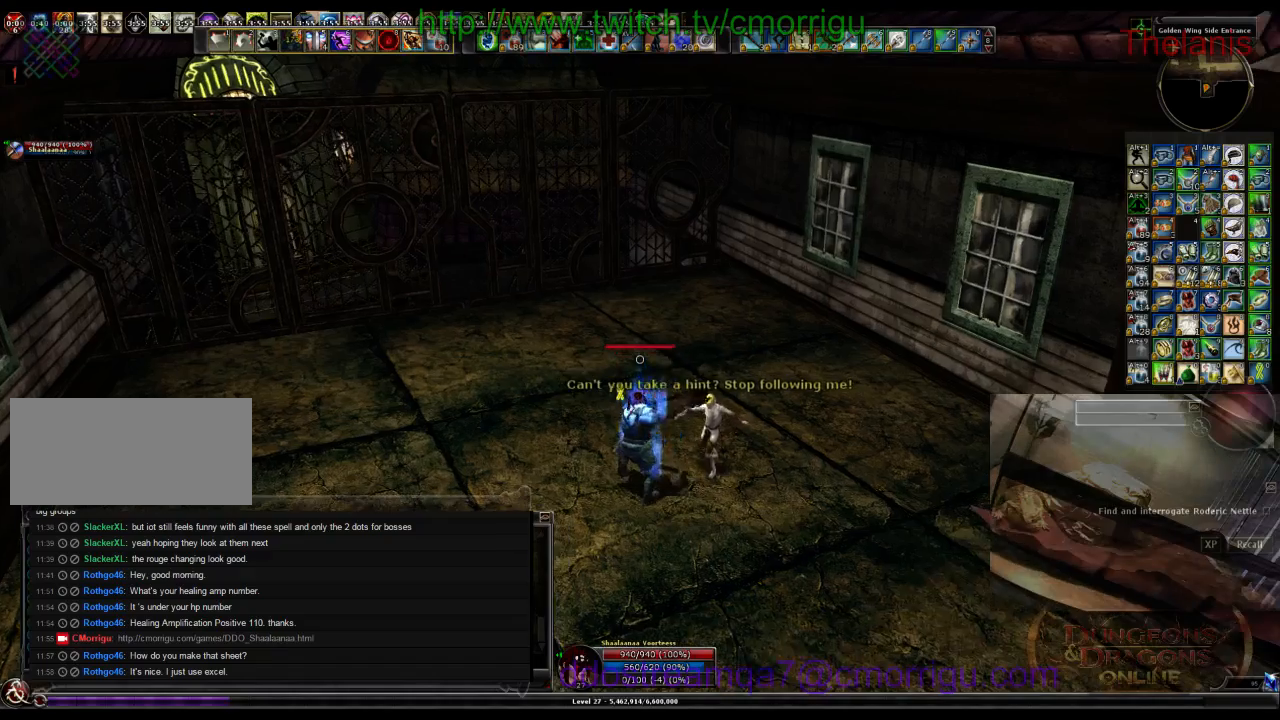
{"keys": [], "events": [[167, "w", "down"], [200, "d", "down"], [367, "d", "up"], [367, "w", "up"]]}